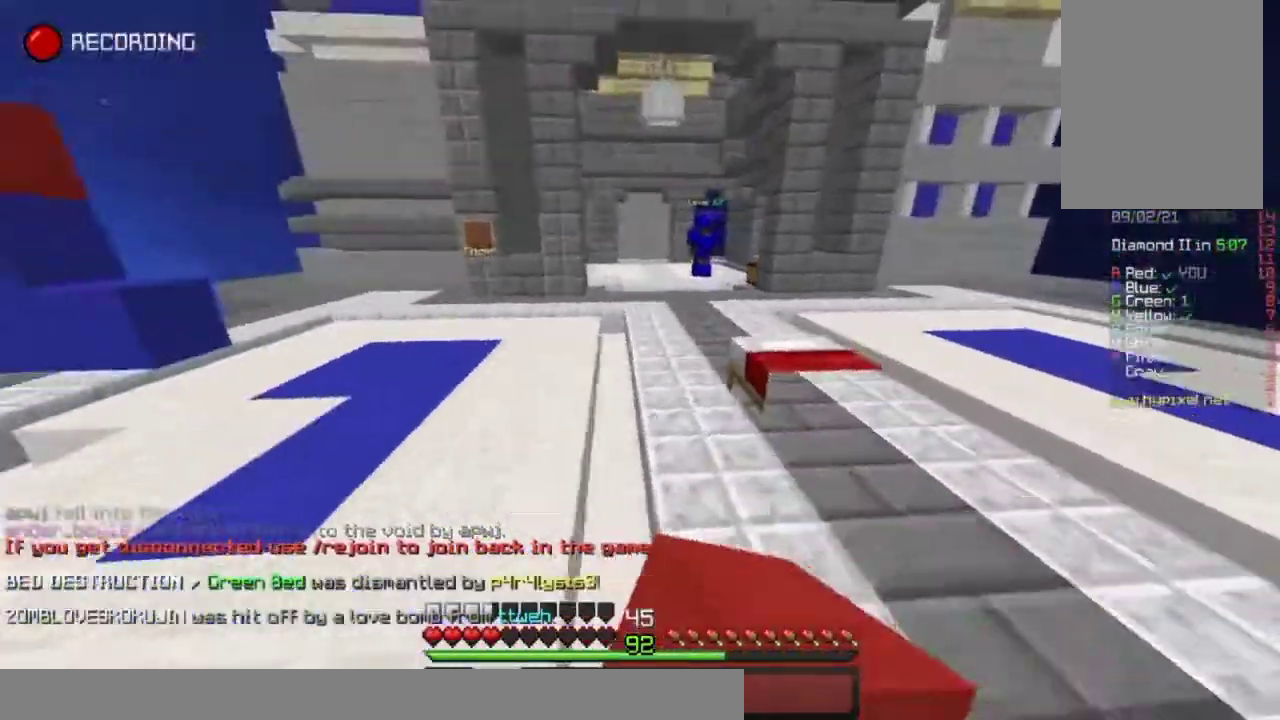
Gameplay with keyboard and mouse; each line is a JSON object with the keys and mouse buttons held at the frame after it. "events" lists presses ("down") and releases ("up") of "down", "left", "right", "space", "up", "mouse_left" and "mouse_right" between this image and that frame as [ms after this image, input, new state], when the widget could be followed in between. "mouse_left", "mouse_right" = the "left", "right" buttons of the "mouse" list. No other keys are recorded. Fast repeated clicks can show as one long hold. Mouse movement is not recorded.
{"keys": ["left", "up"], "mouse": [], "events": [[17, "space", "down"], [200, "space", "up"], [450, "left", "down"]]}
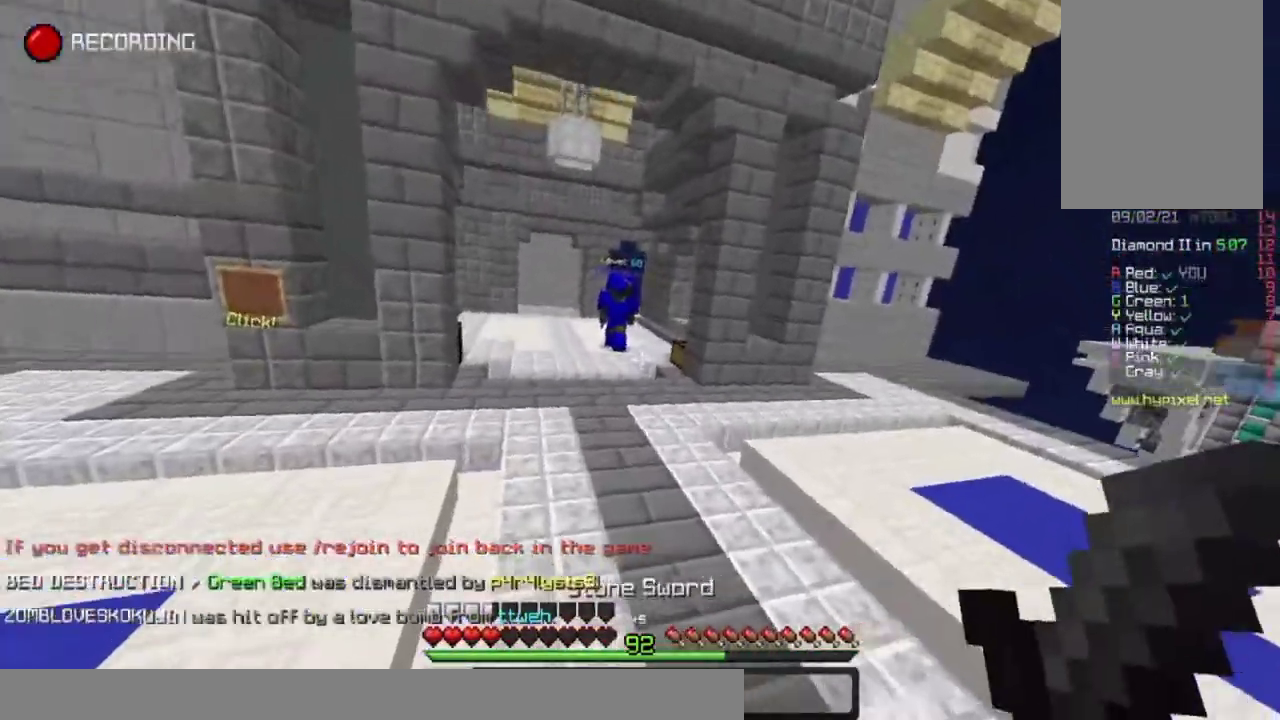
{"keys": ["left", "up"], "mouse": [], "events": [[167, "space", "down"], [250, "left", "up"], [467, "left", "down"], [467, "space", "up"]]}
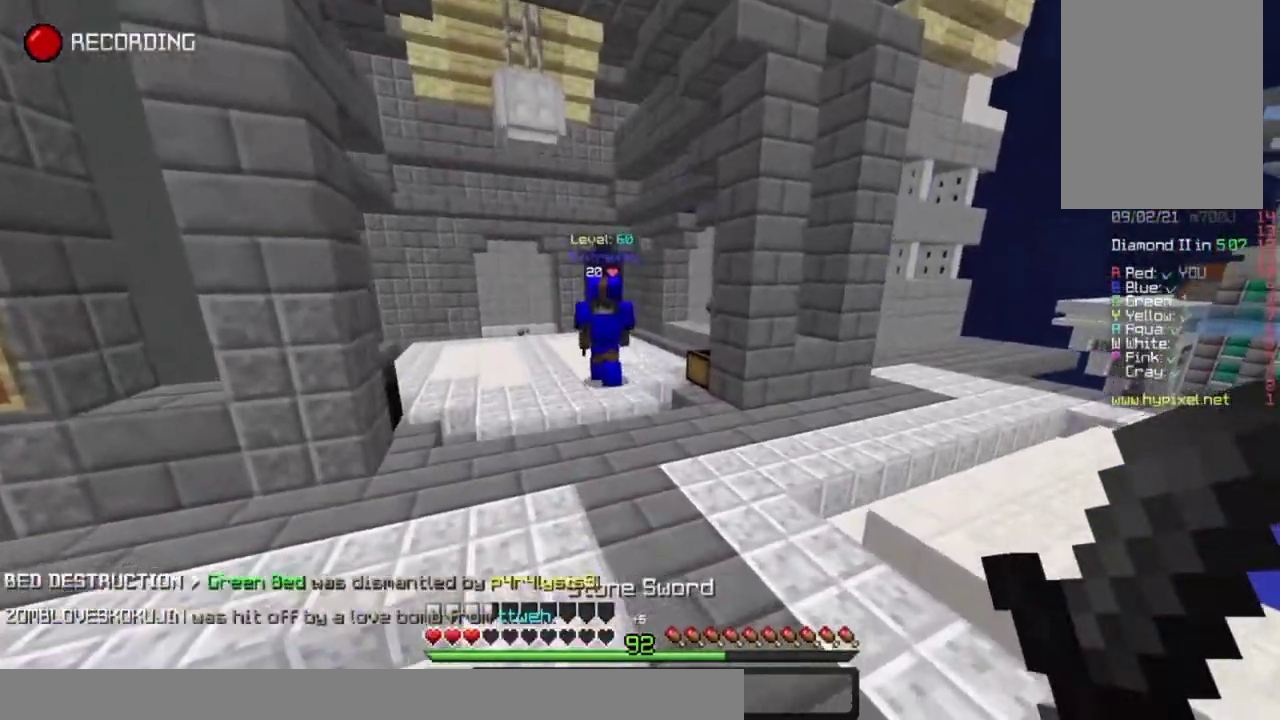
{"keys": ["left"], "mouse": [], "events": [[367, "mouse_left", "down"], [450, "up", "up"], [500, "mouse_left", "up"]]}
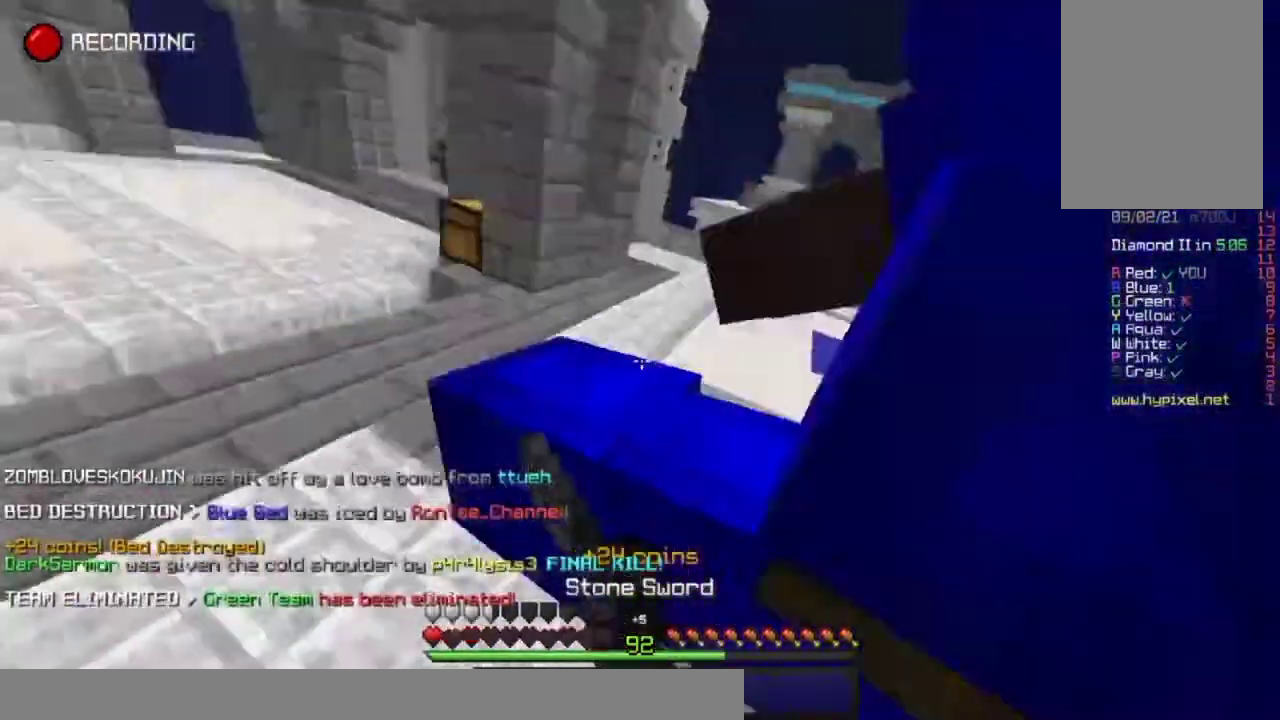
{"keys": ["down", "left"], "mouse": ["left"], "events": [[33, "down", "down"], [33, "mouse_left", "down"], [100, "mouse_left", "up"], [167, "mouse_left", "down"], [183, "down", "up"], [250, "up", "down"], [367, "up", "up"], [433, "down", "down"]]}
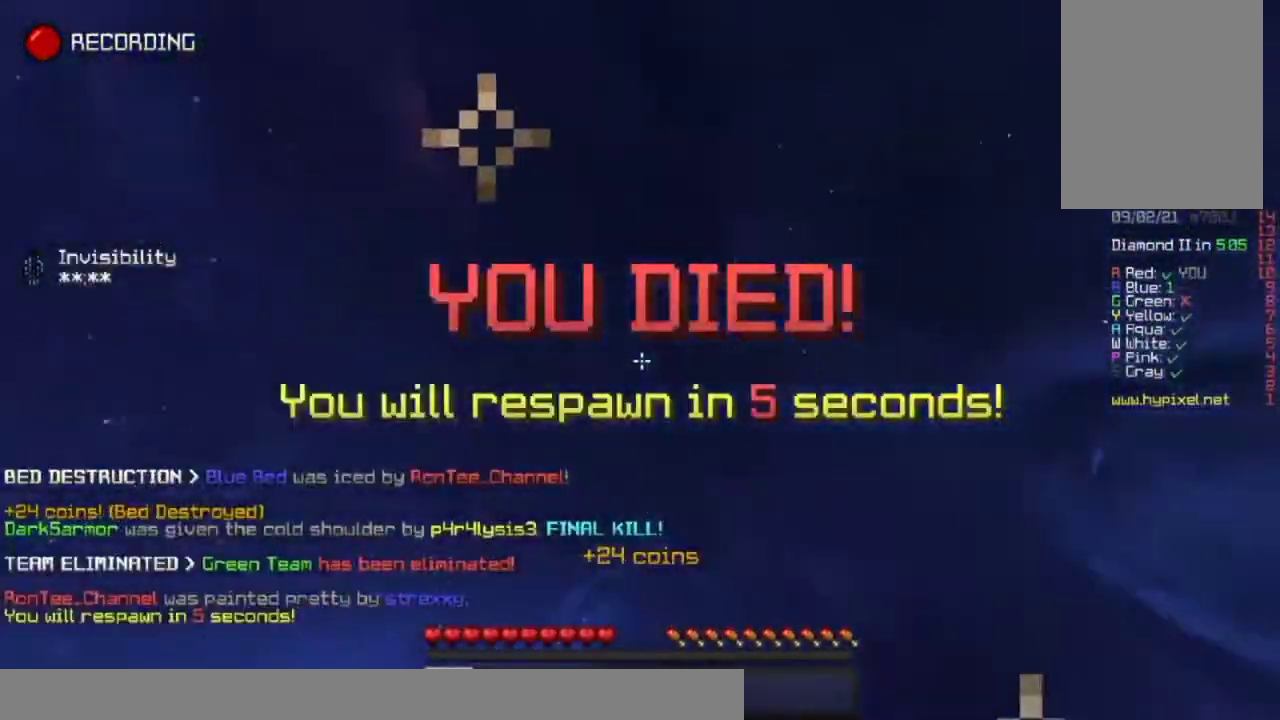
{"keys": [], "mouse": [], "events": [[33, "mouse_left", "up"], [50, "mouse_left", "down"], [67, "down", "up"], [217, "left", "up"], [250, "mouse_left", "up"]]}
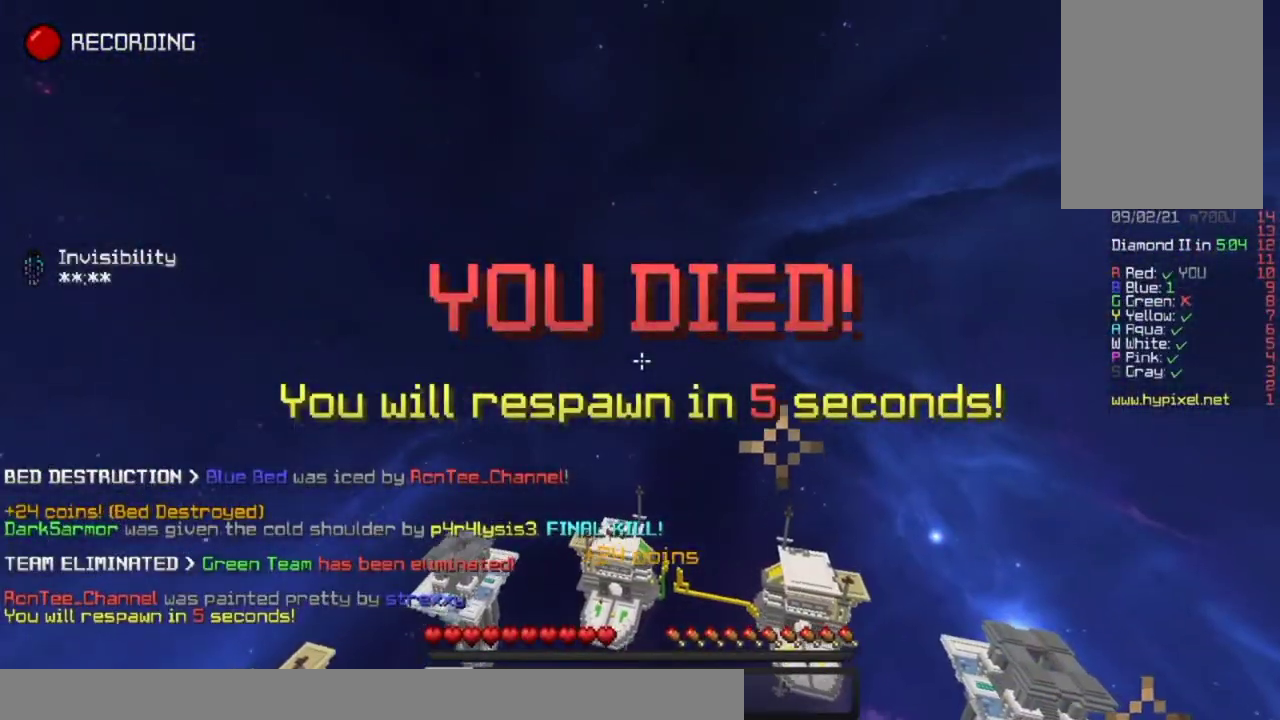
{"keys": [], "mouse": [], "events": []}
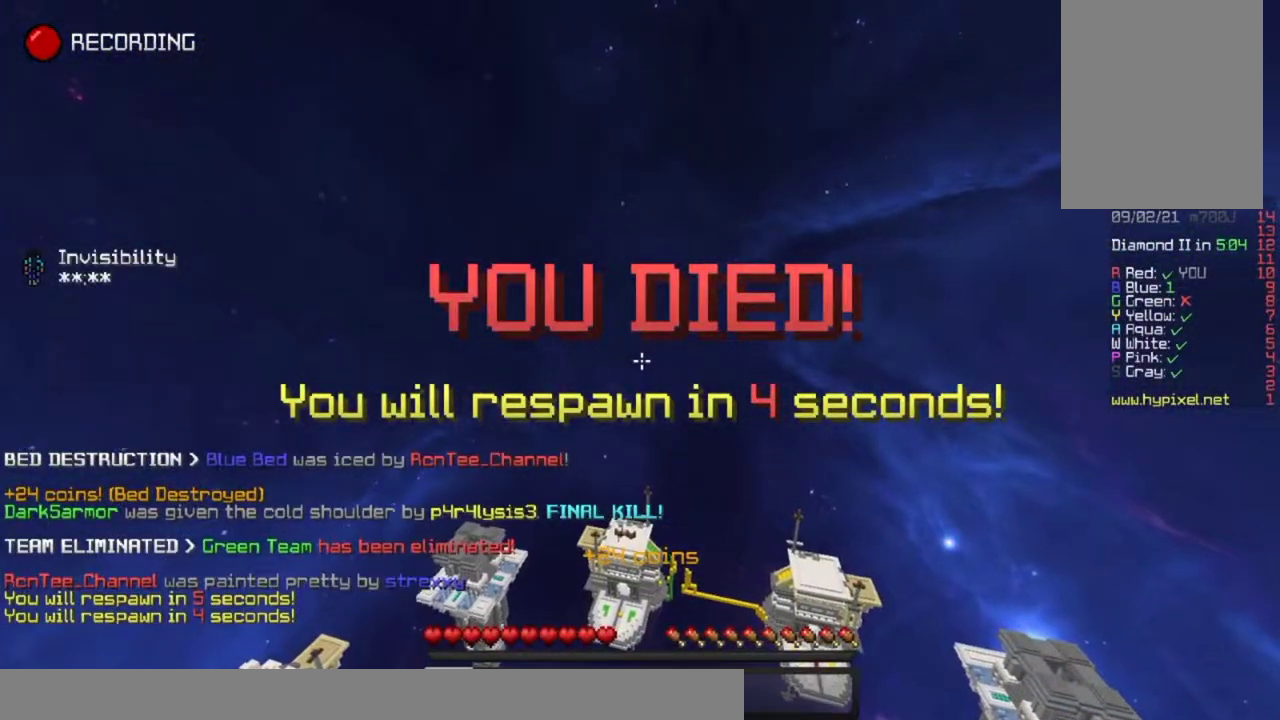
{"keys": ["space", "up"], "mouse": [], "events": [[17, "up", "down"], [317, "space", "down"]]}
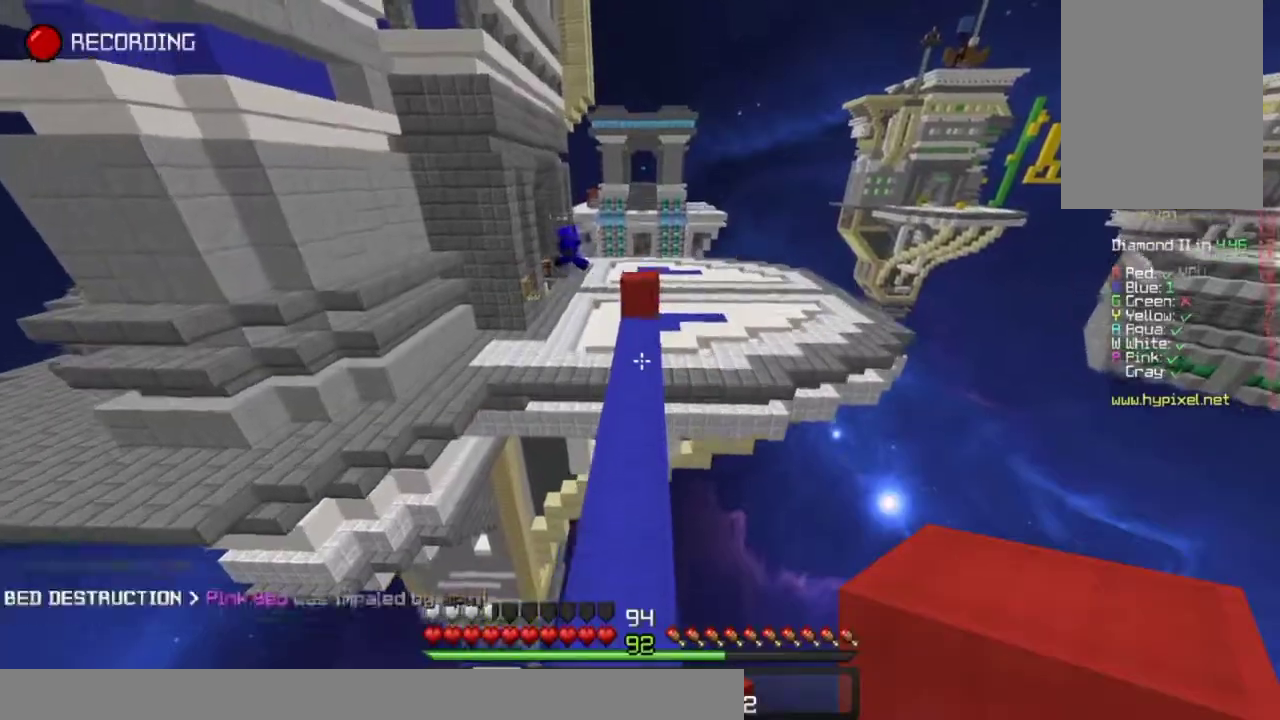
{"keys": ["up"], "mouse": [], "events": [[67, "space", "up"]]}
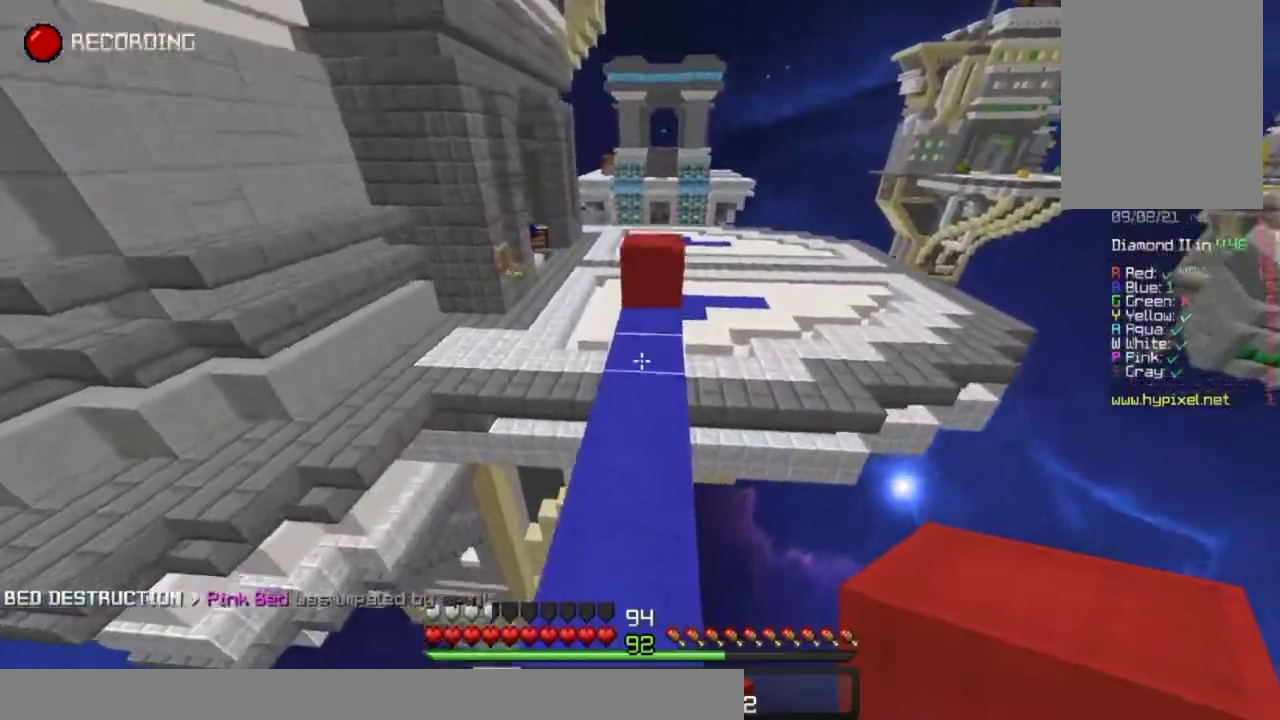
{"keys": ["space", "up"], "mouse": [], "events": [[33, "space", "down"], [50, "mouse_right", "down"], [167, "mouse_right", "up"], [217, "space", "up"], [450, "space", "down"]]}
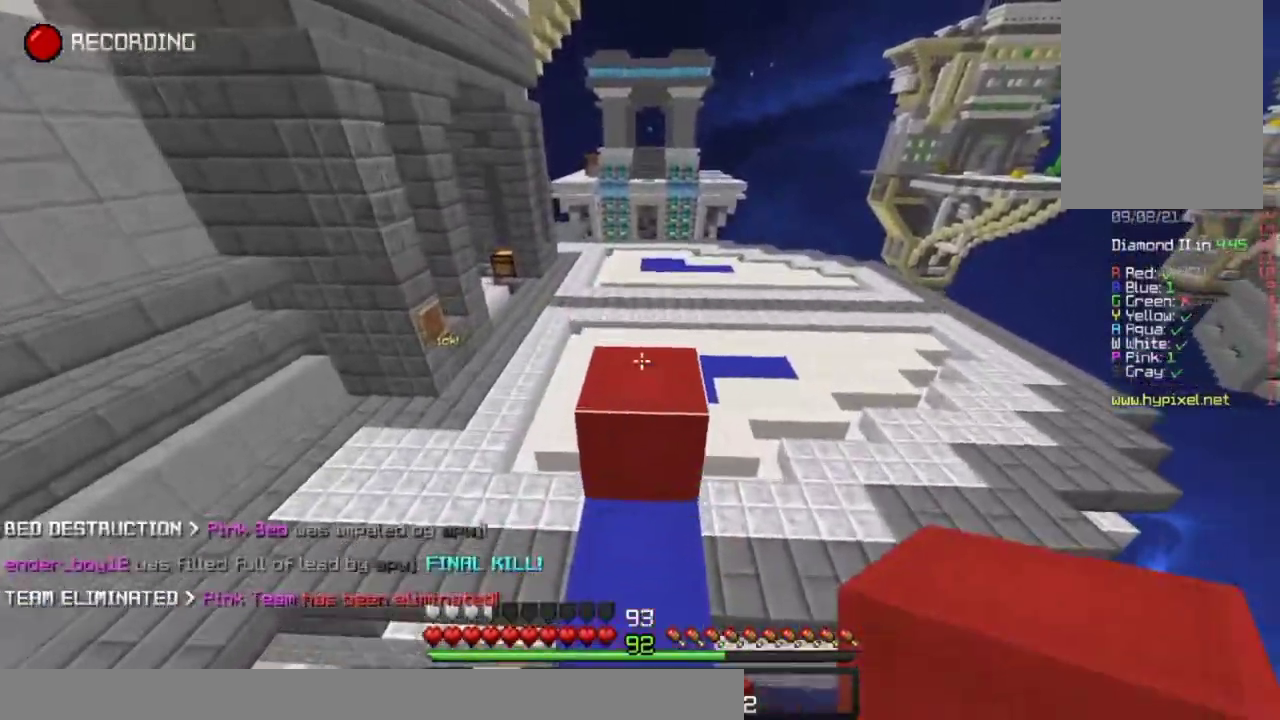
{"keys": ["up"], "mouse": [], "events": [[150, "space", "up"], [167, "up", "up"], [350, "up", "down"]]}
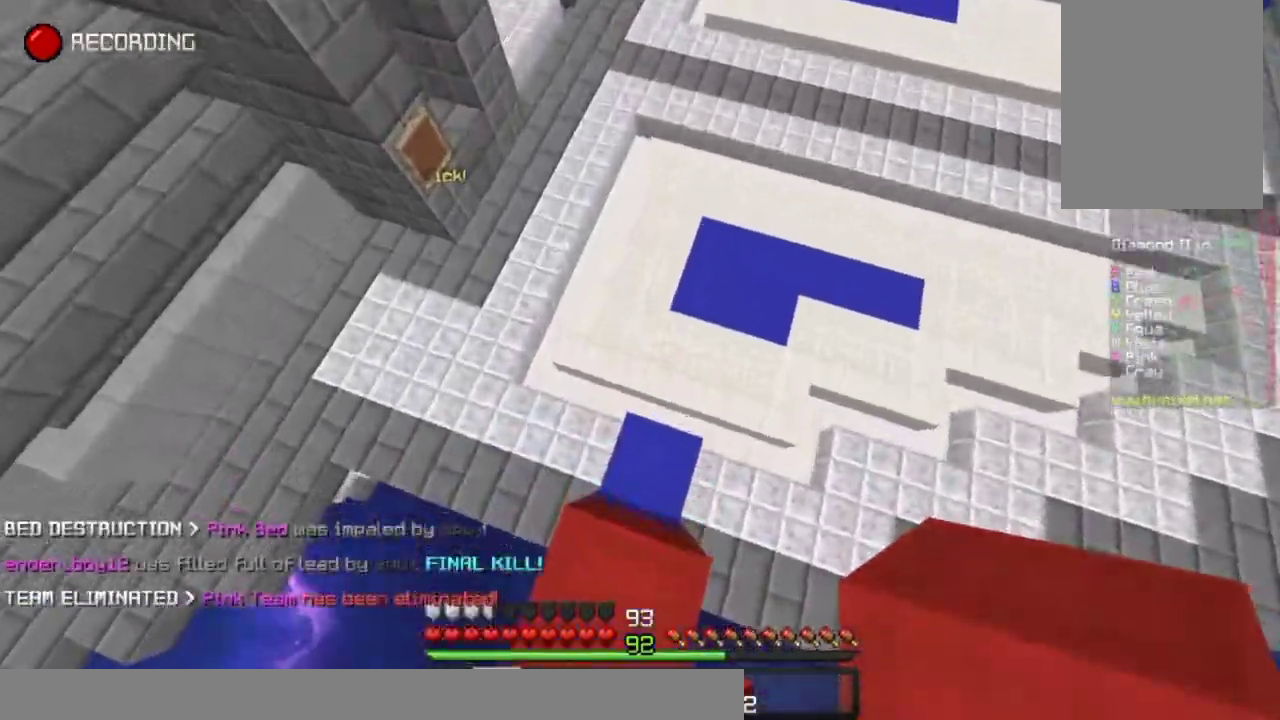
{"keys": ["up"], "mouse": [], "events": [[217, "mouse_right", "down"], [350, "mouse_right", "up"]]}
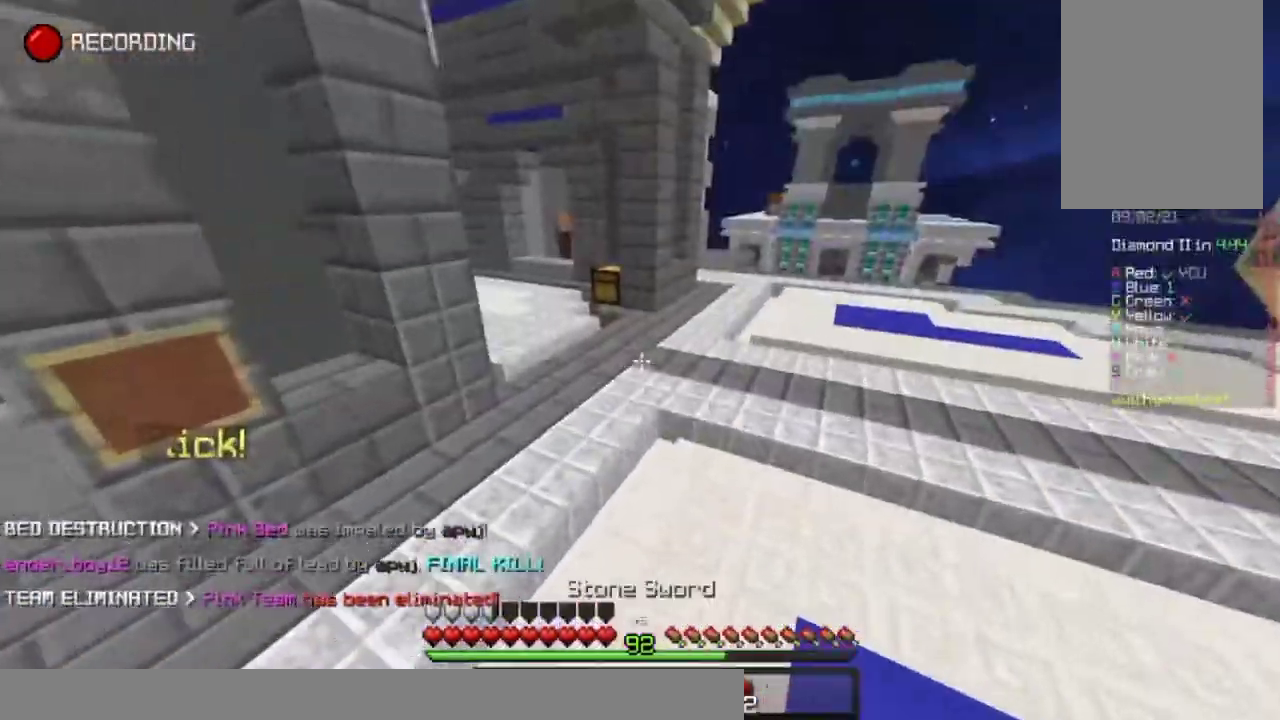
{"keys": ["up"], "mouse": [], "events": [[117, "space", "down"], [483, "space", "up"]]}
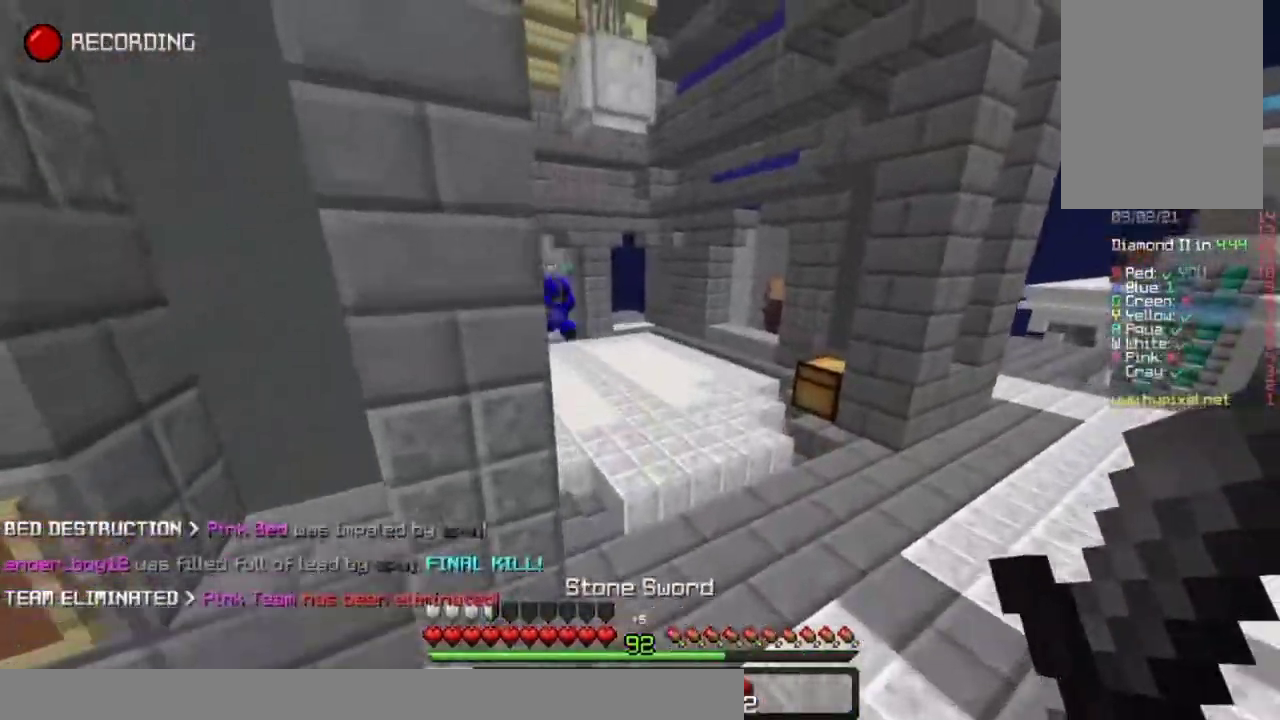
{"keys": ["left", "space", "up"], "mouse": [], "events": [[267, "left", "down"], [383, "space", "down"]]}
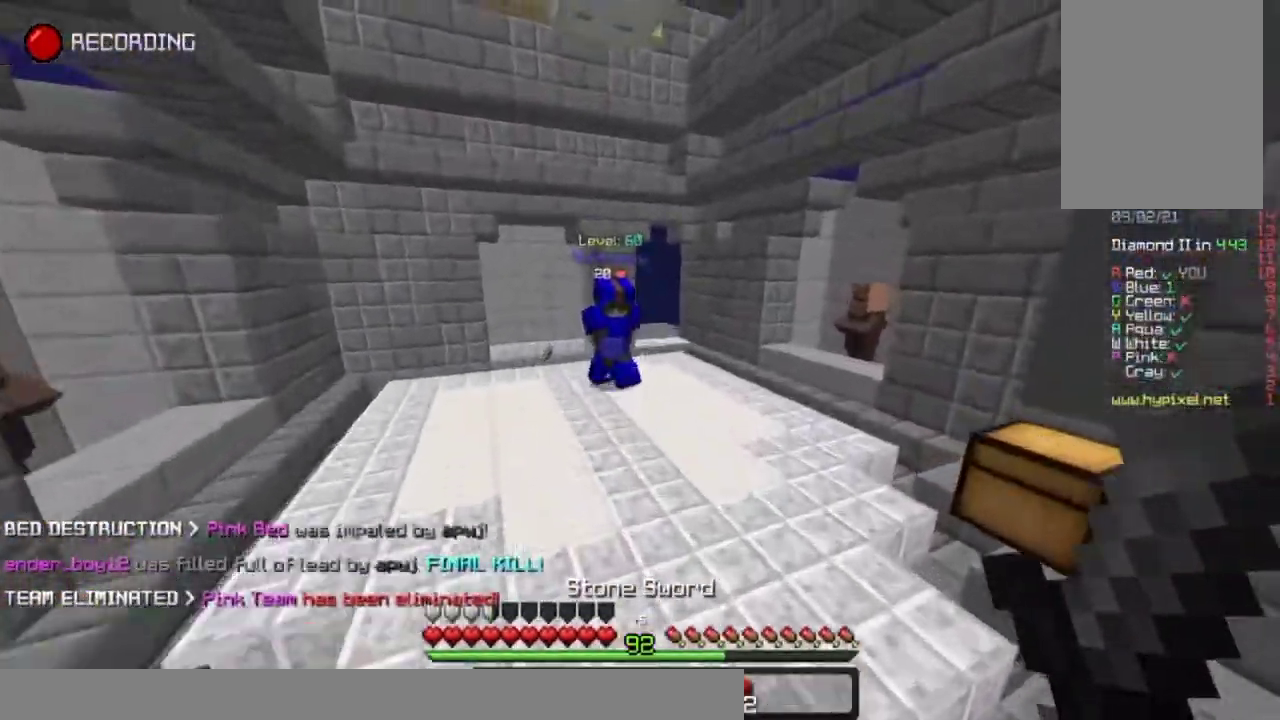
{"keys": ["left", "up"], "mouse": ["left"], "events": [[100, "space", "up"], [417, "mouse_left", "down"]]}
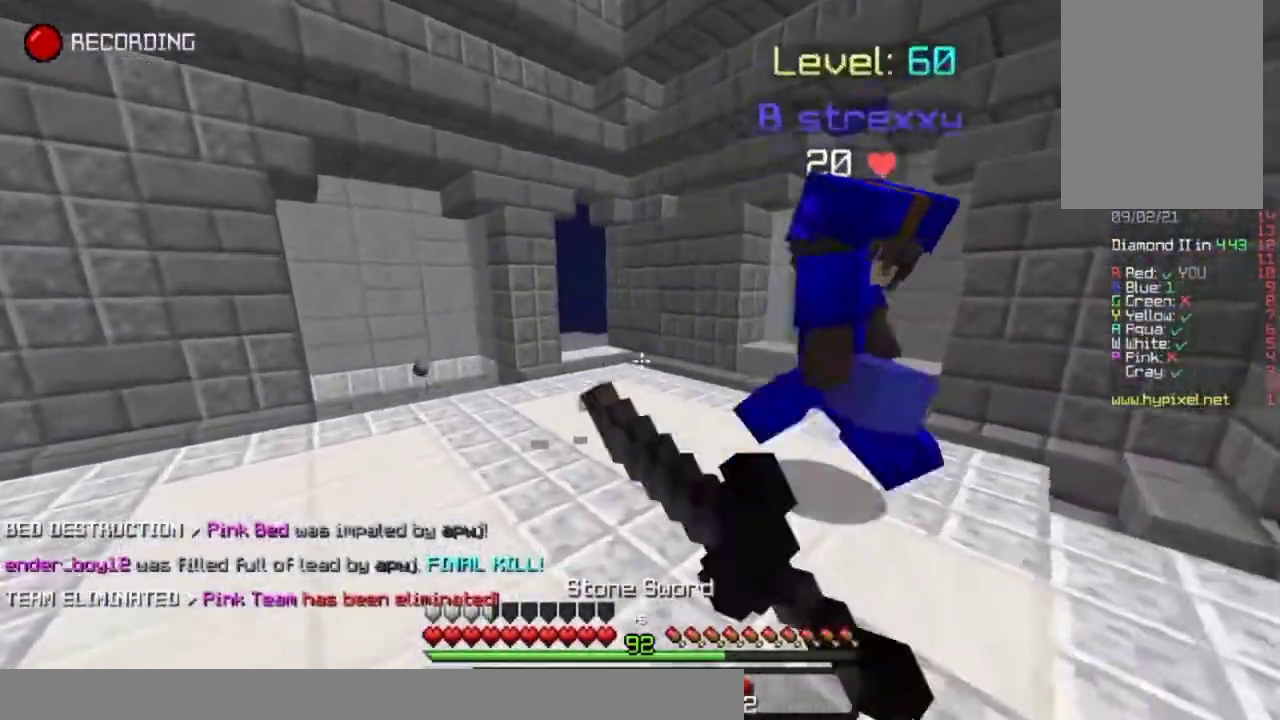
{"keys": ["up"], "mouse": ["left"], "events": [[17, "mouse_left", "up"], [50, "mouse_left", "down"], [283, "mouse_left", "up"], [317, "left", "up"], [317, "mouse_left", "down"]]}
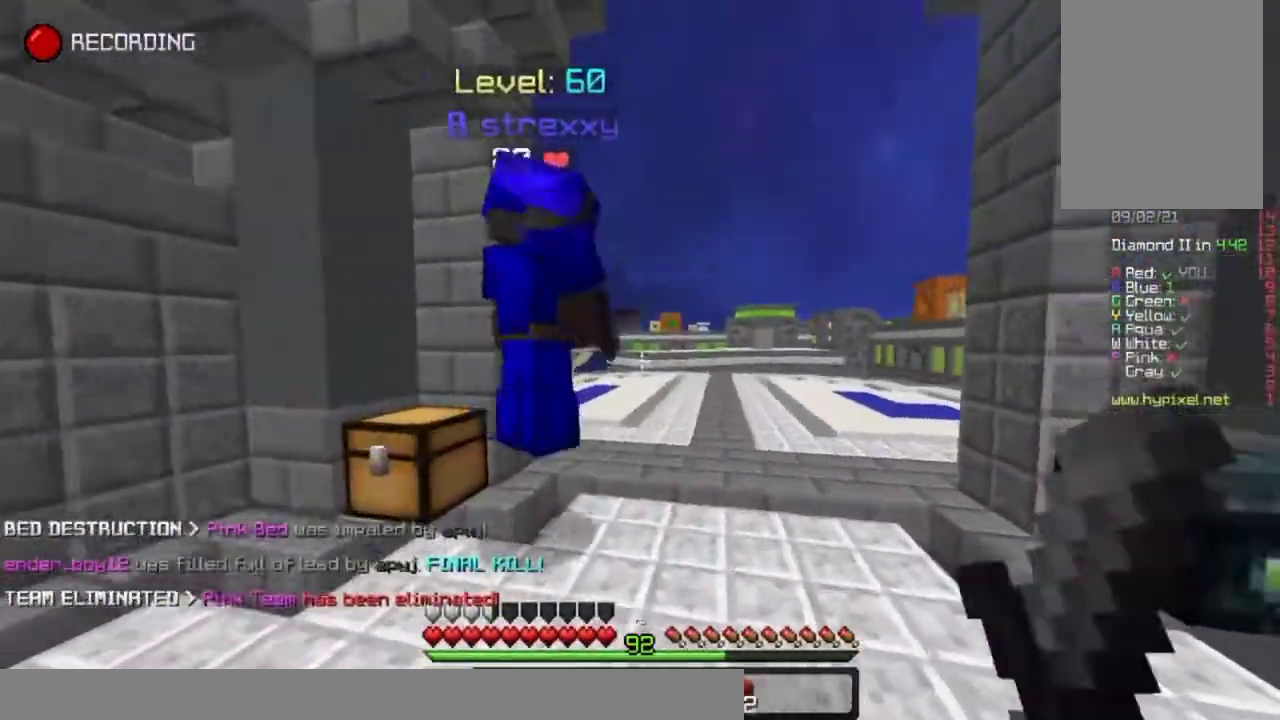
{"keys": ["right"], "mouse": ["left"], "events": [[167, "right", "down"], [383, "up", "up"]]}
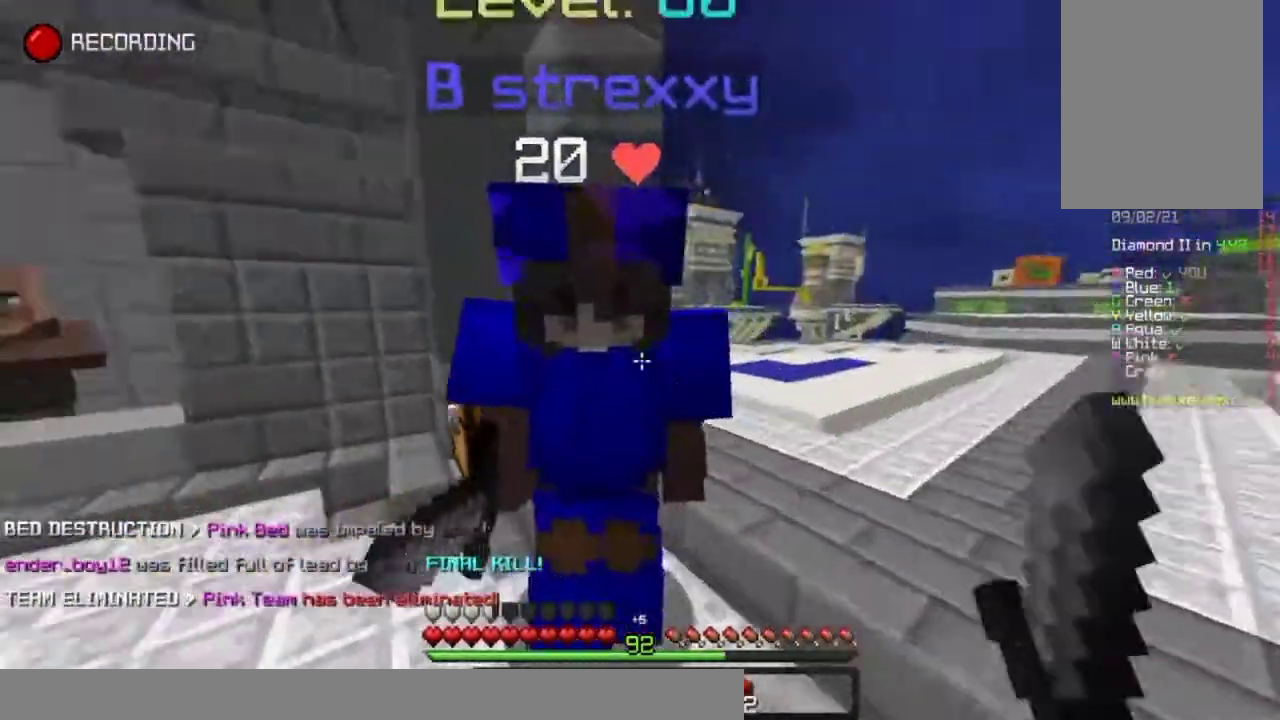
{"keys": ["left"], "mouse": ["left"], "events": [[33, "down", "down"], [50, "right", "up"], [67, "left", "down"], [133, "down", "up"], [233, "up", "down"], [483, "up", "up"]]}